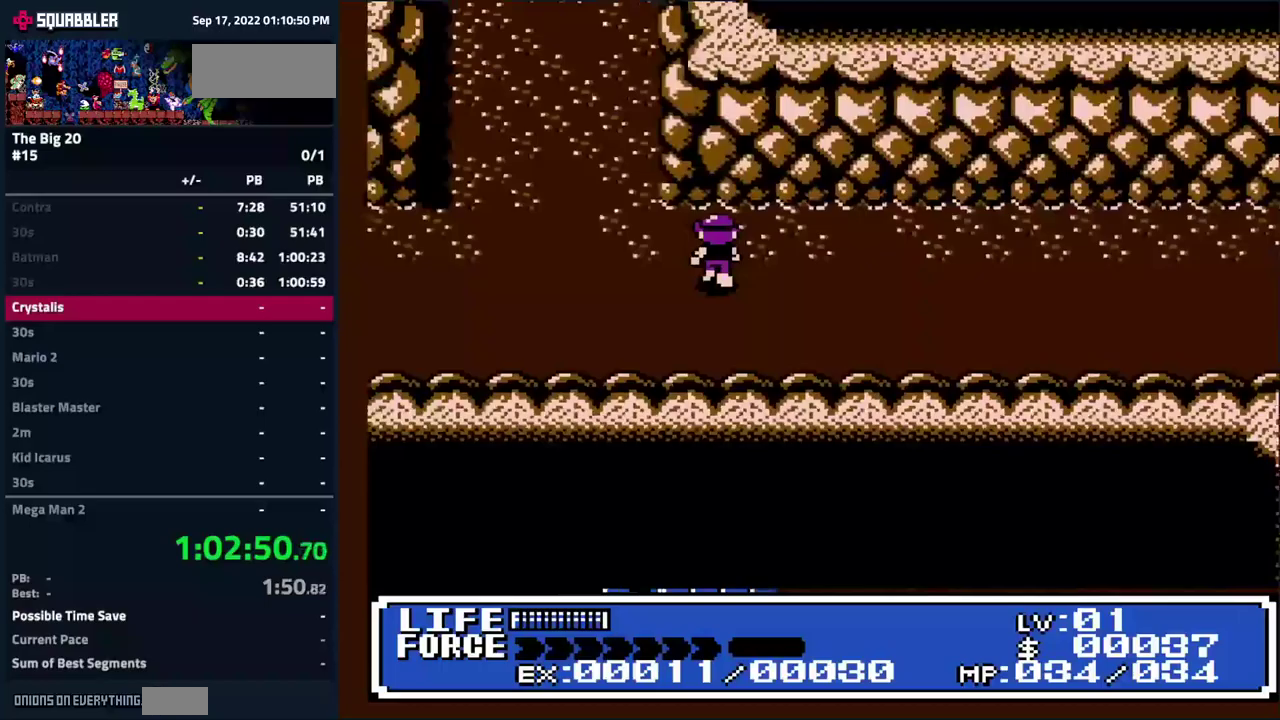
Gameplay with a controller (Nintendo layout); each line is a JSON object with the inputs held at the frame after it. "events" lists button and stick changes between this image and that frame as [ms after this image, input, new state], when the widget could be followed in between. Not read: B L3 R3.
{"buttons": ["DPAD_UP"], "events": [[317, "DPAD_LEFT", "up"]]}
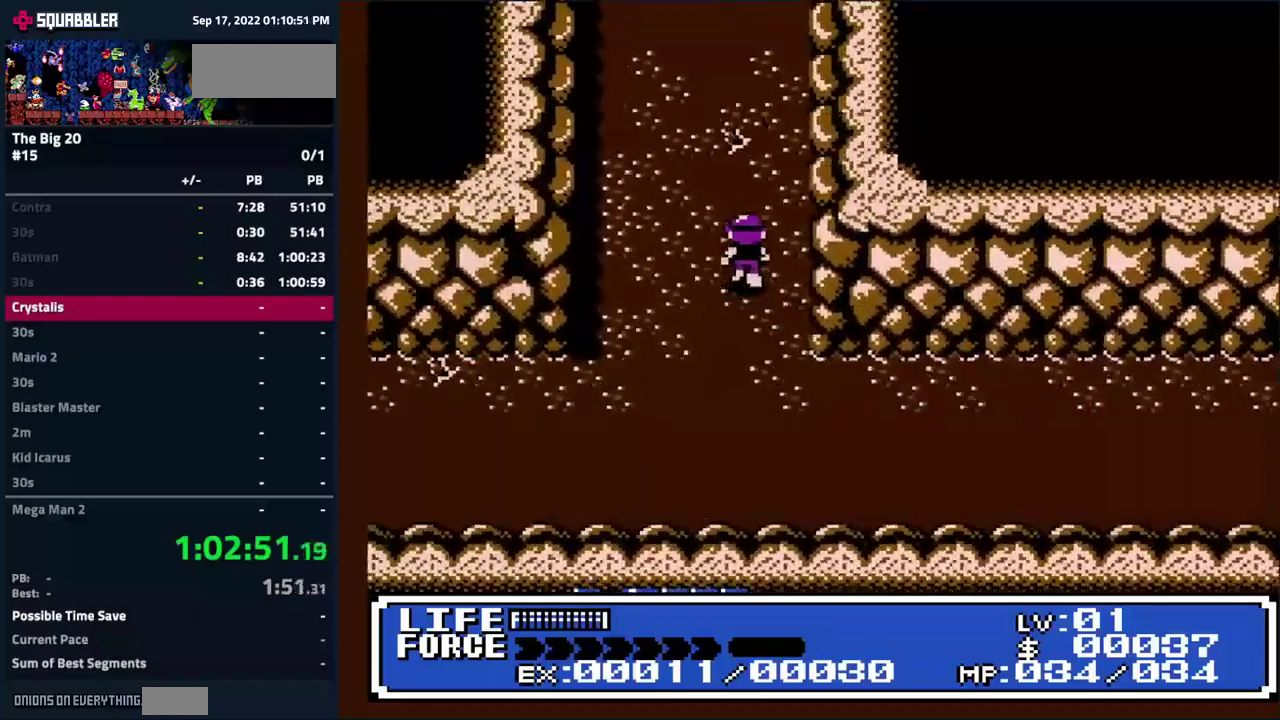
{"buttons": ["DPAD_UP"], "events": [[250, "DPAD_LEFT", "down"], [400, "DPAD_LEFT", "up"]]}
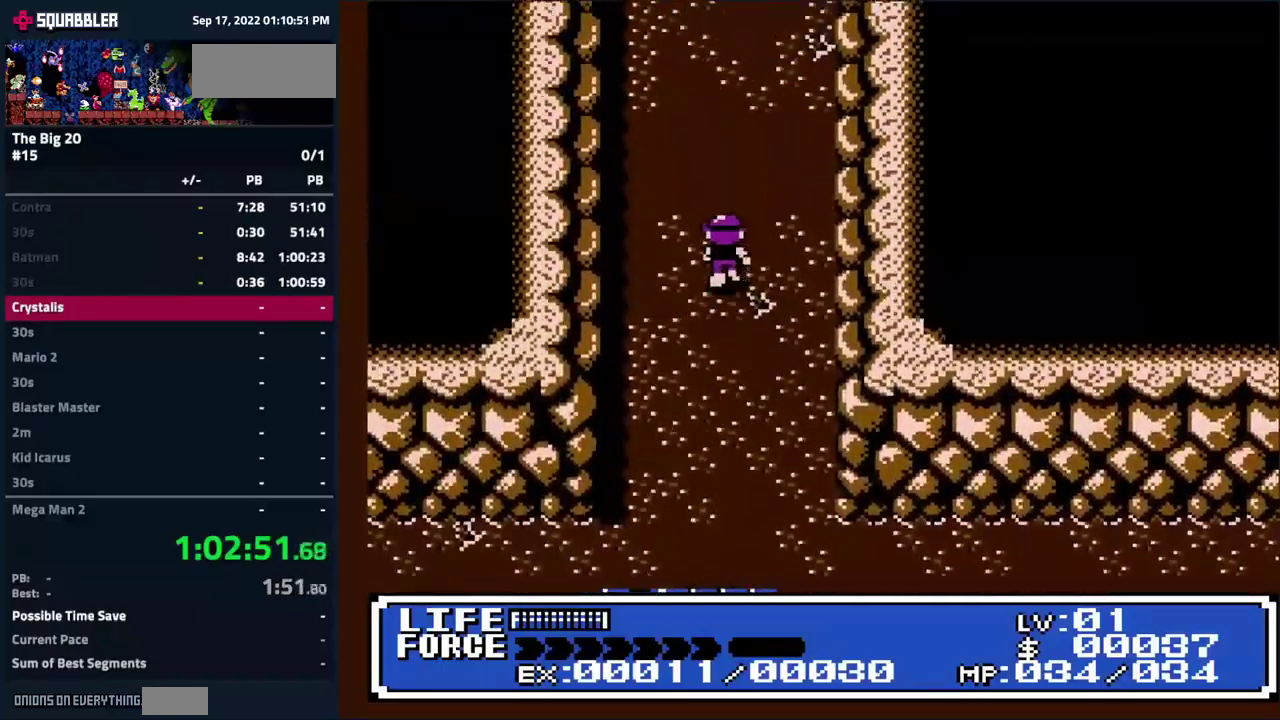
{"buttons": ["DPAD_UP"], "events": []}
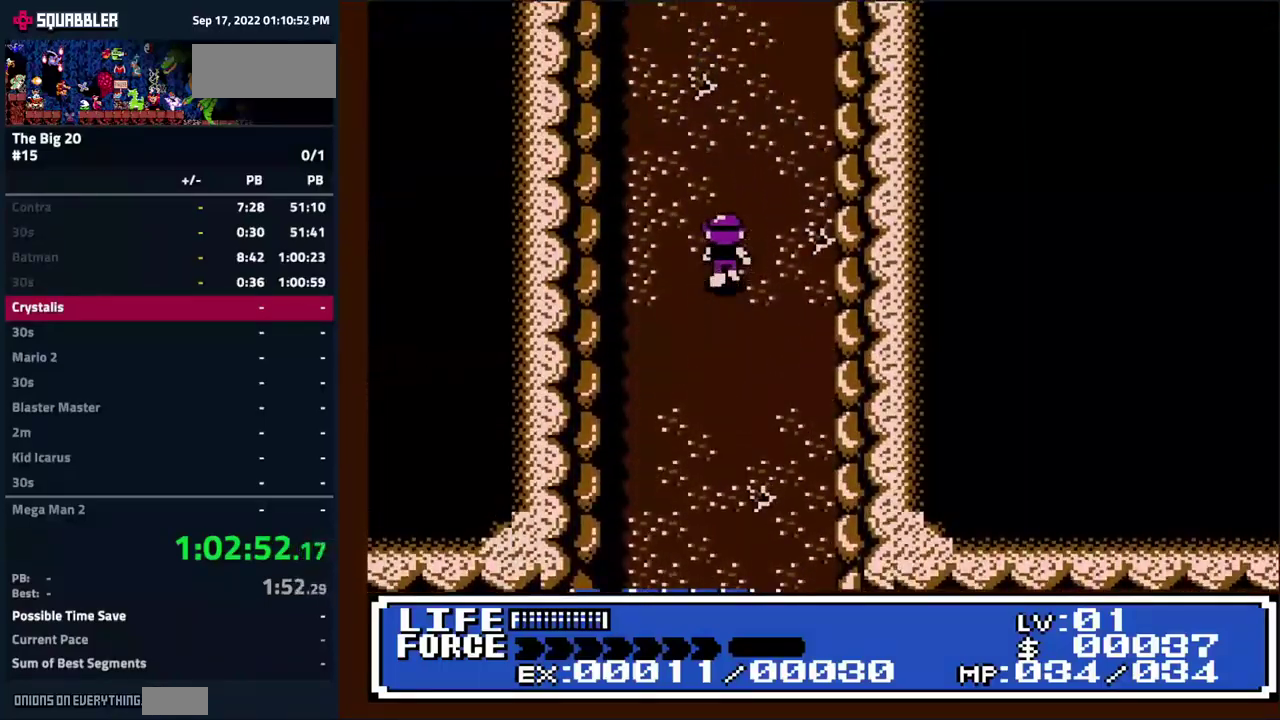
{"buttons": ["DPAD_UP"], "events": []}
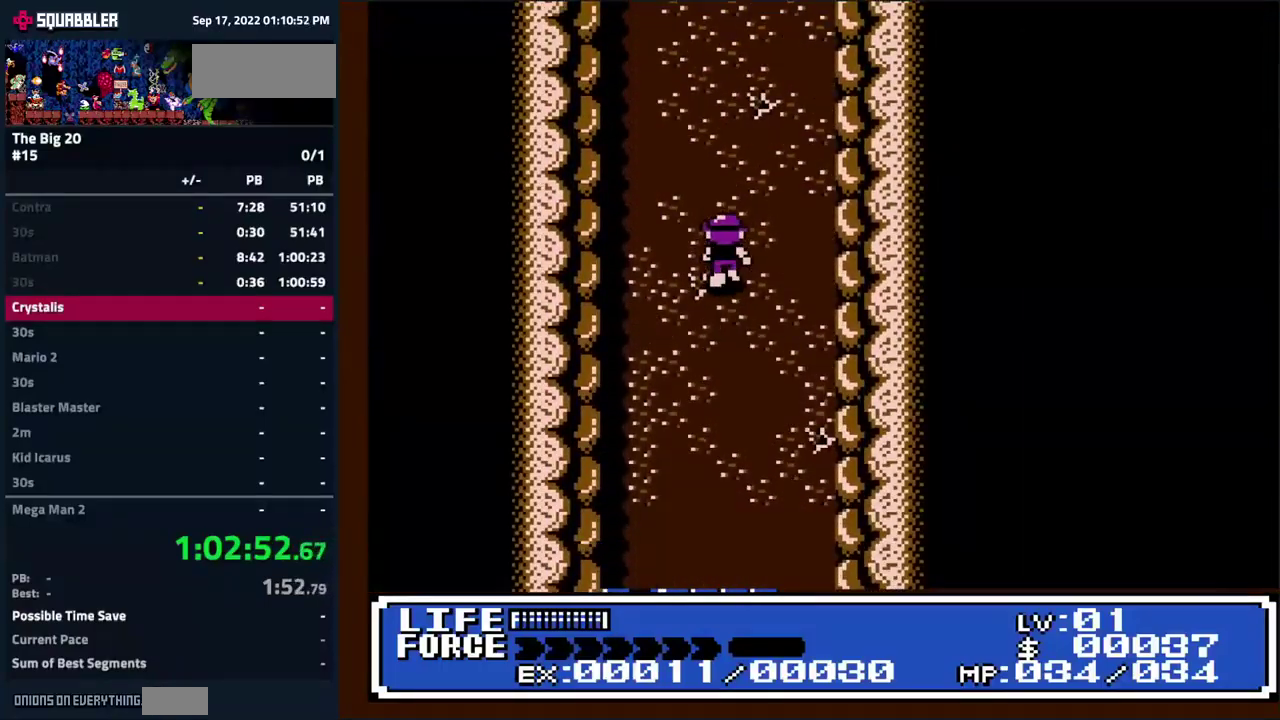
{"buttons": ["DPAD_UP"], "events": []}
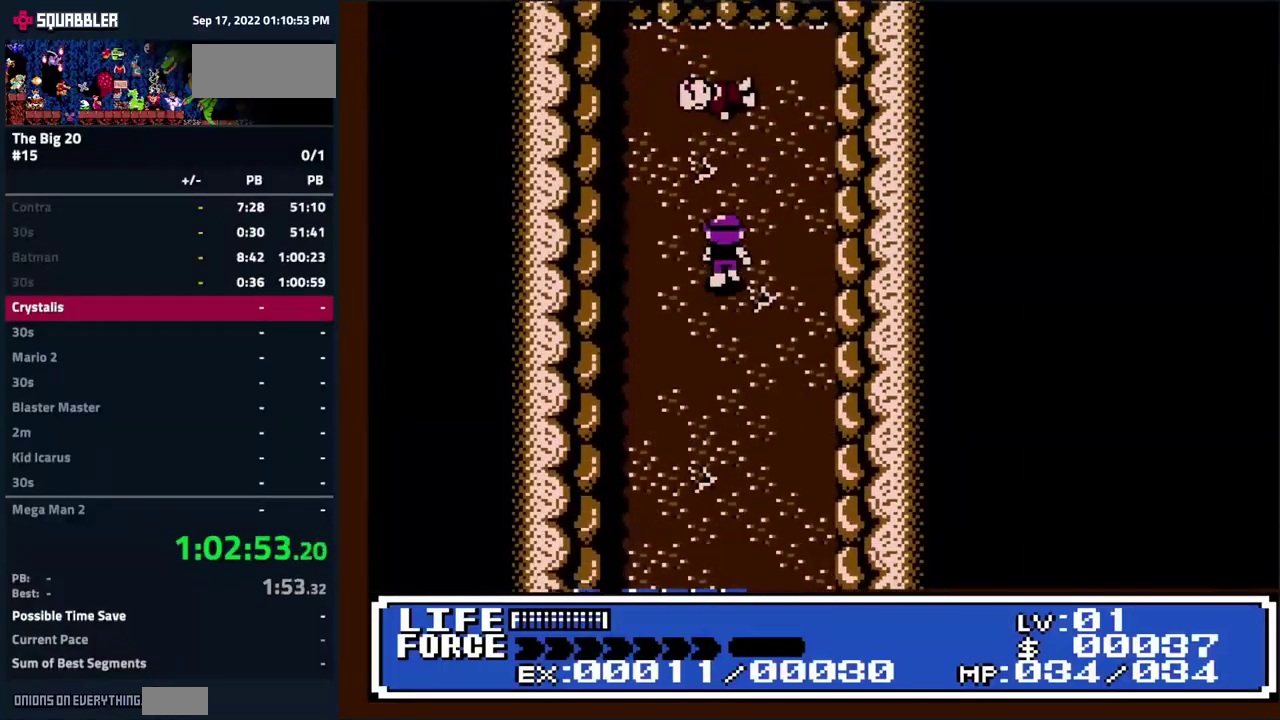
{"buttons": [], "events": [[417, "DPAD_UP", "up"]]}
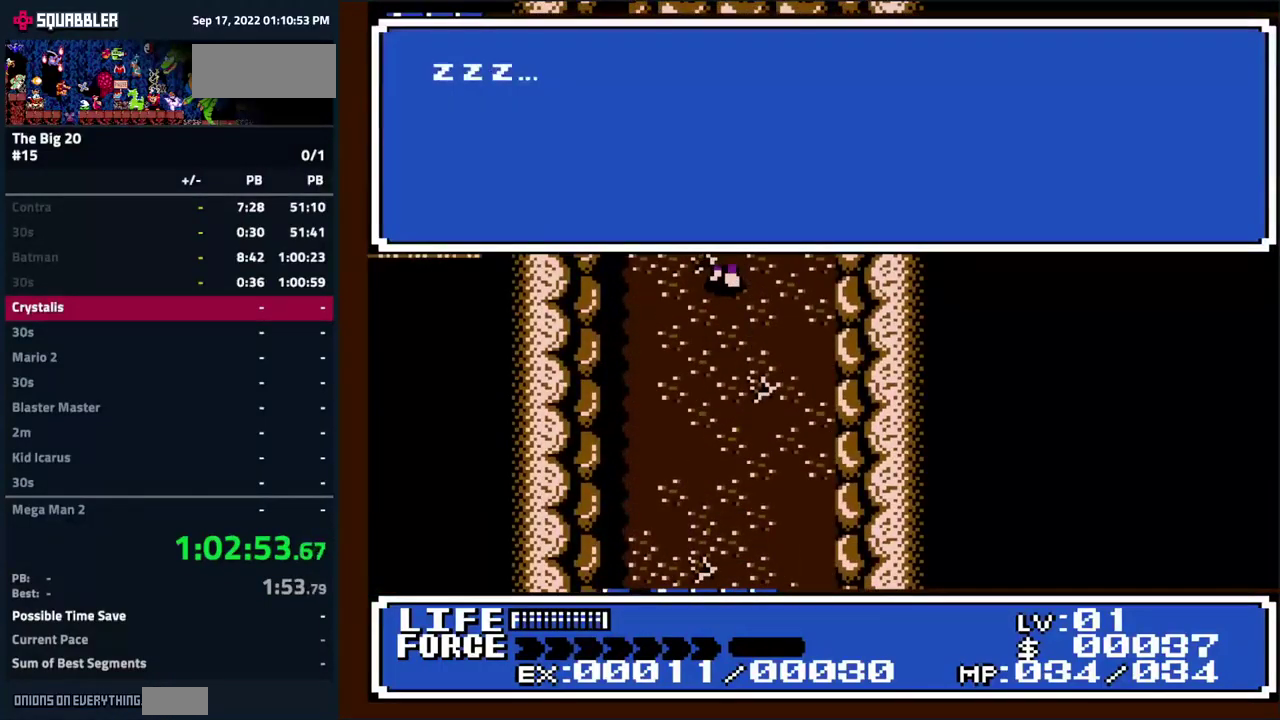
{"buttons": [], "events": [[83, "A", "down"], [233, "A", "up"]]}
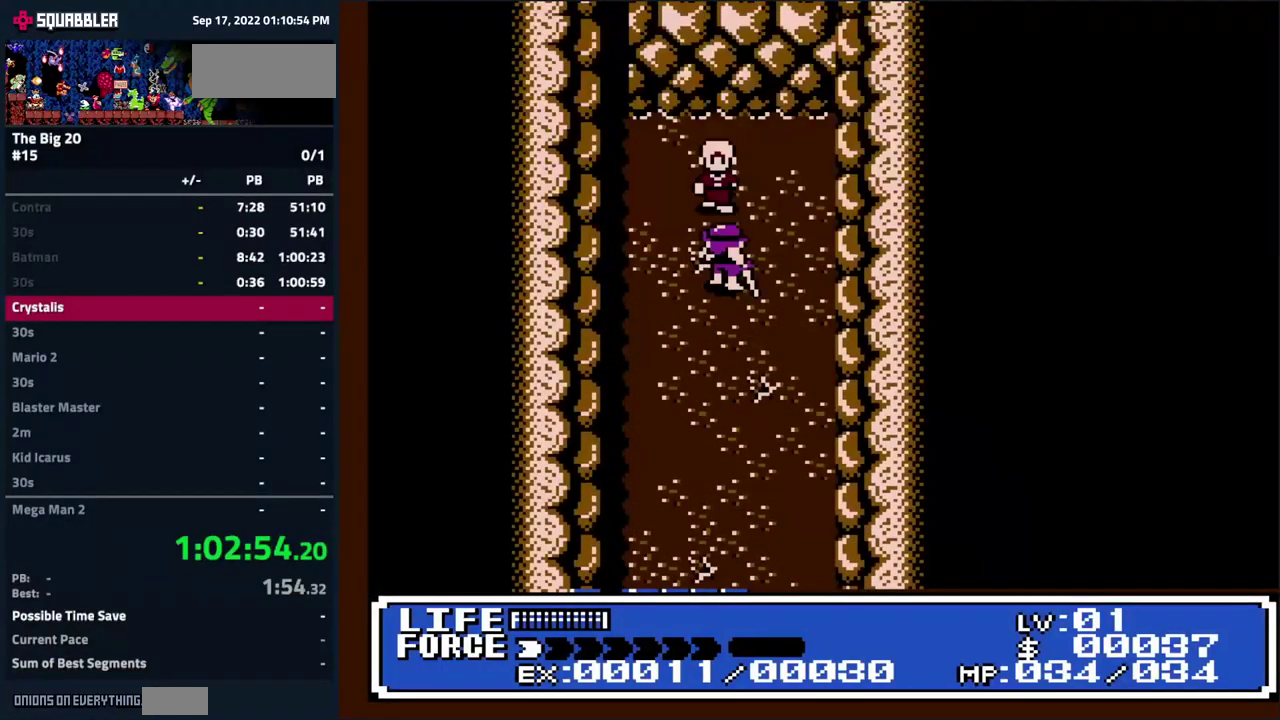
{"buttons": ["DPAD_UP"], "events": [[317, "A", "down"], [400, "DPAD_UP", "down"], [433, "A", "up"]]}
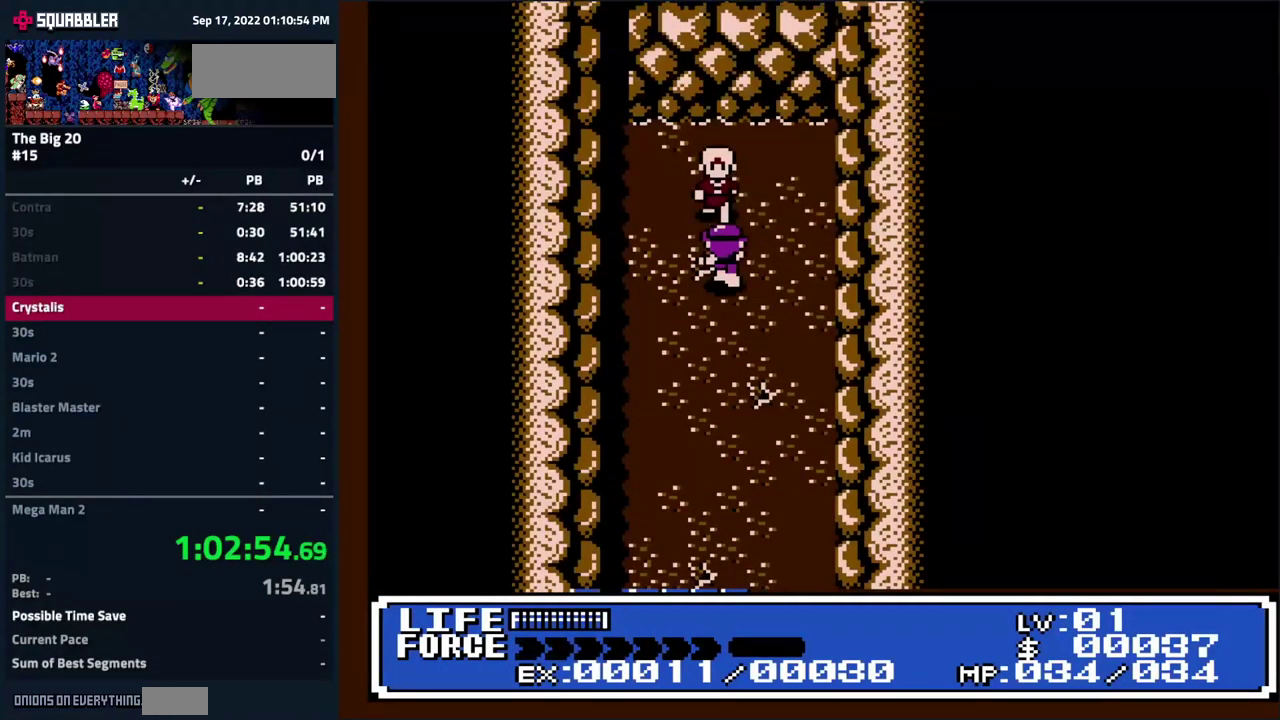
{"buttons": ["DPAD_DOWN"], "events": [[267, "DPAD_UP", "up"], [333, "A", "down"], [333, "DPAD_DOWN", "down"], [433, "A", "up"]]}
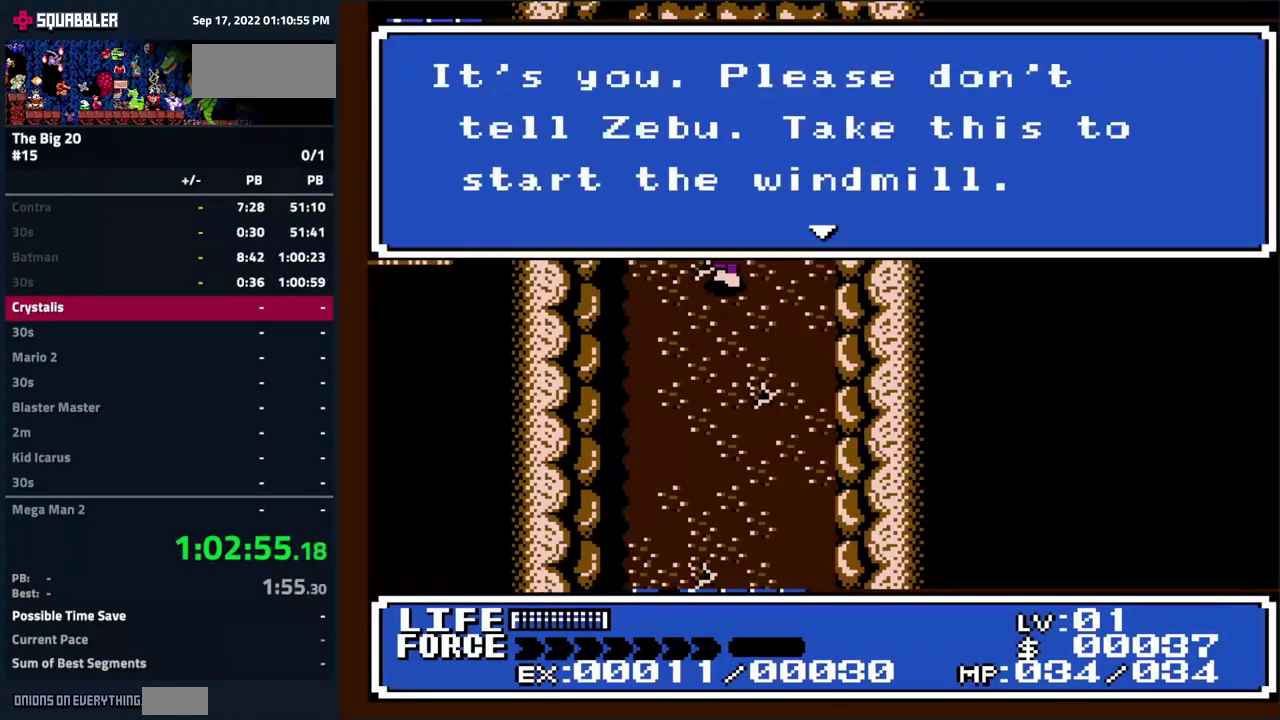
{"buttons": ["DPAD_DOWN"], "events": [[117, "A", "down"], [200, "A", "up"], [333, "A", "down"], [450, "A", "up"]]}
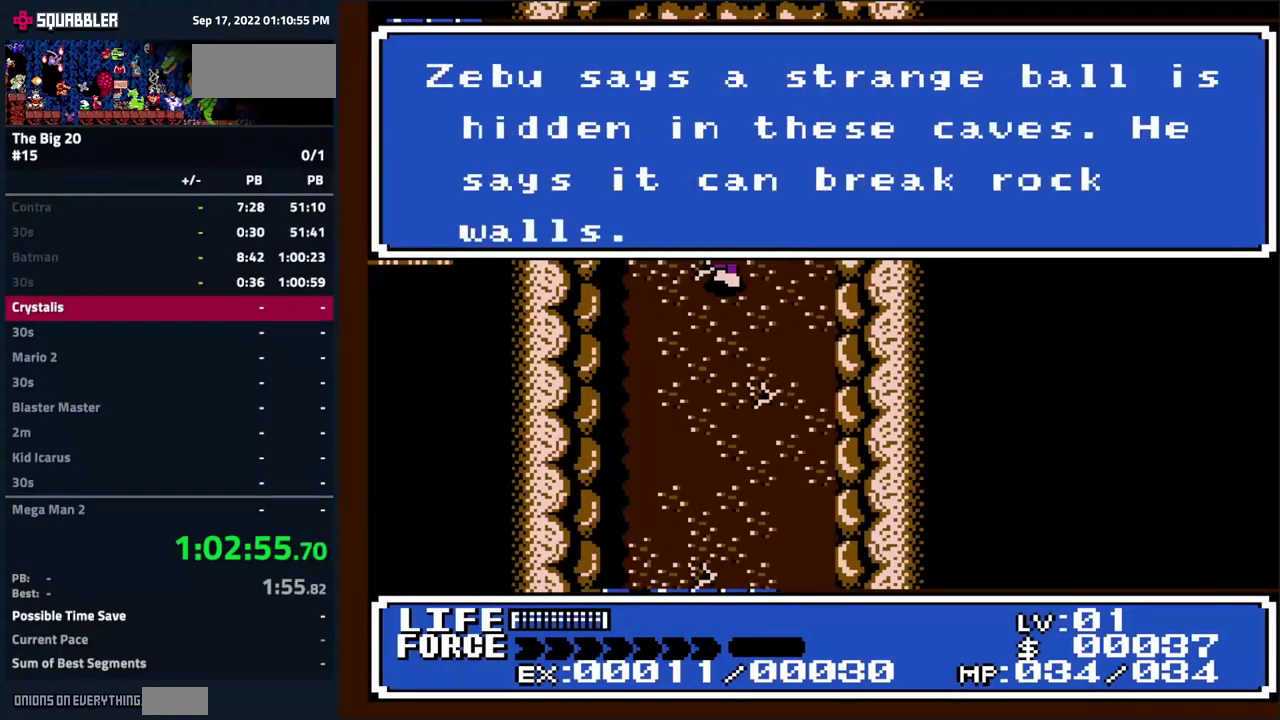
{"buttons": ["A", "DPAD_DOWN"], "events": [[449, "A", "down"]]}
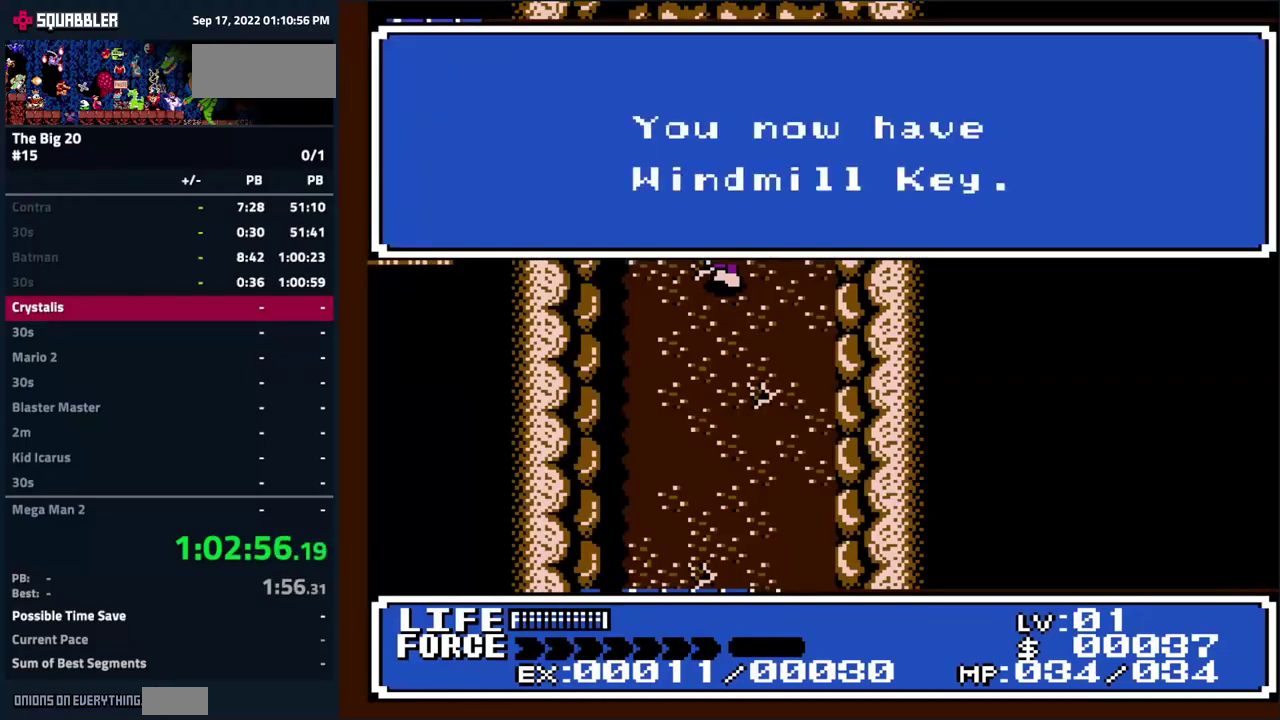
{"buttons": ["DPAD_DOWN", "SELECT"], "events": [[33, "A", "up"], [317, "SELECT", "down"]]}
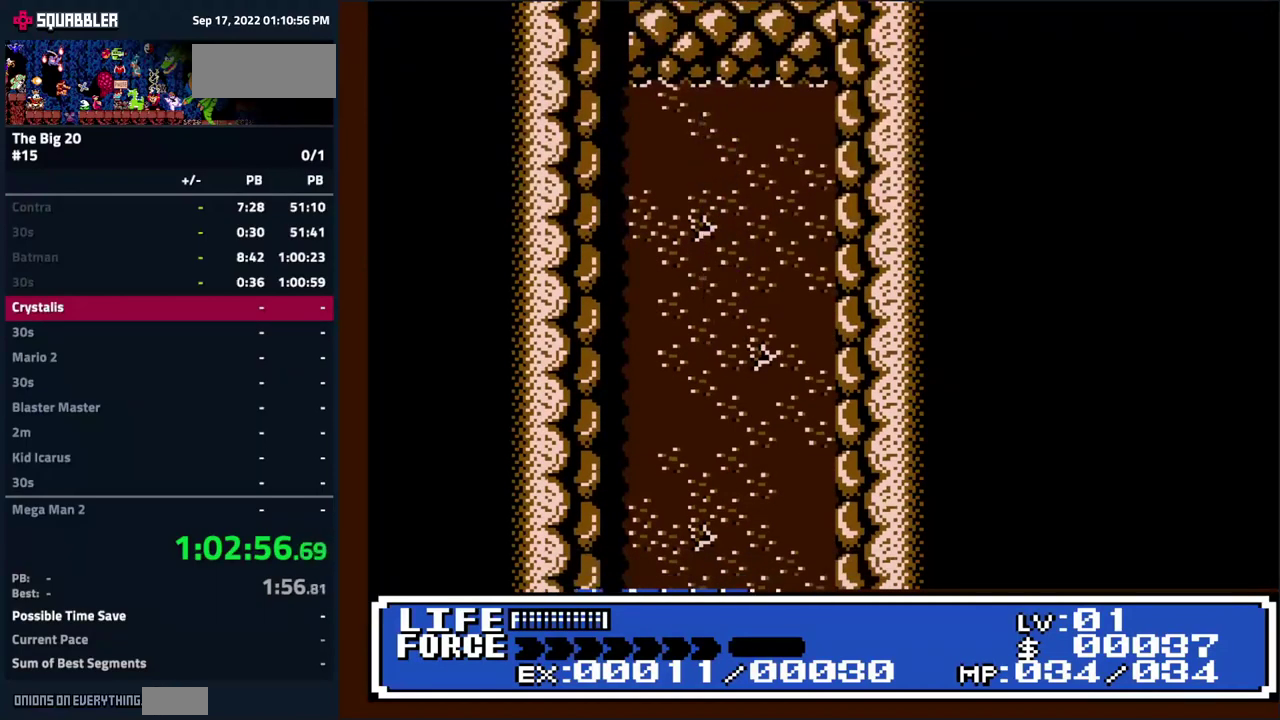
{"buttons": [], "events": [[17, "DPAD_DOWN", "up"], [17, "SELECT", "up"], [183, "DPAD_UP", "down"], [283, "DPAD_UP", "up"], [367, "DPAD_UP", "down"], [483, "DPAD_UP", "up"]]}
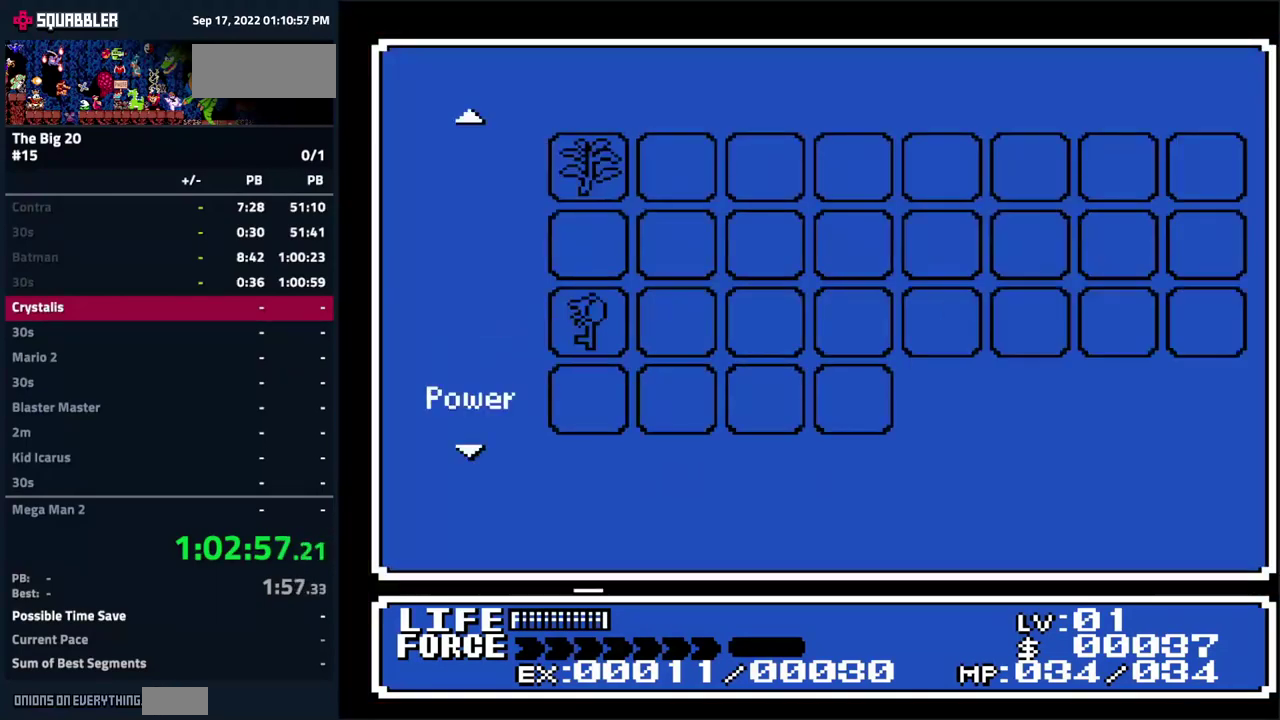
{"buttons": ["DPAD_DOWN"], "events": [[67, "DPAD_UP", "down"], [133, "DPAD_UP", "up"], [233, "DPAD_UP", "down"], [283, "DPAD_UP", "up"], [333, "A", "down"], [417, "A", "up"], [500, "DPAD_DOWN", "down"]]}